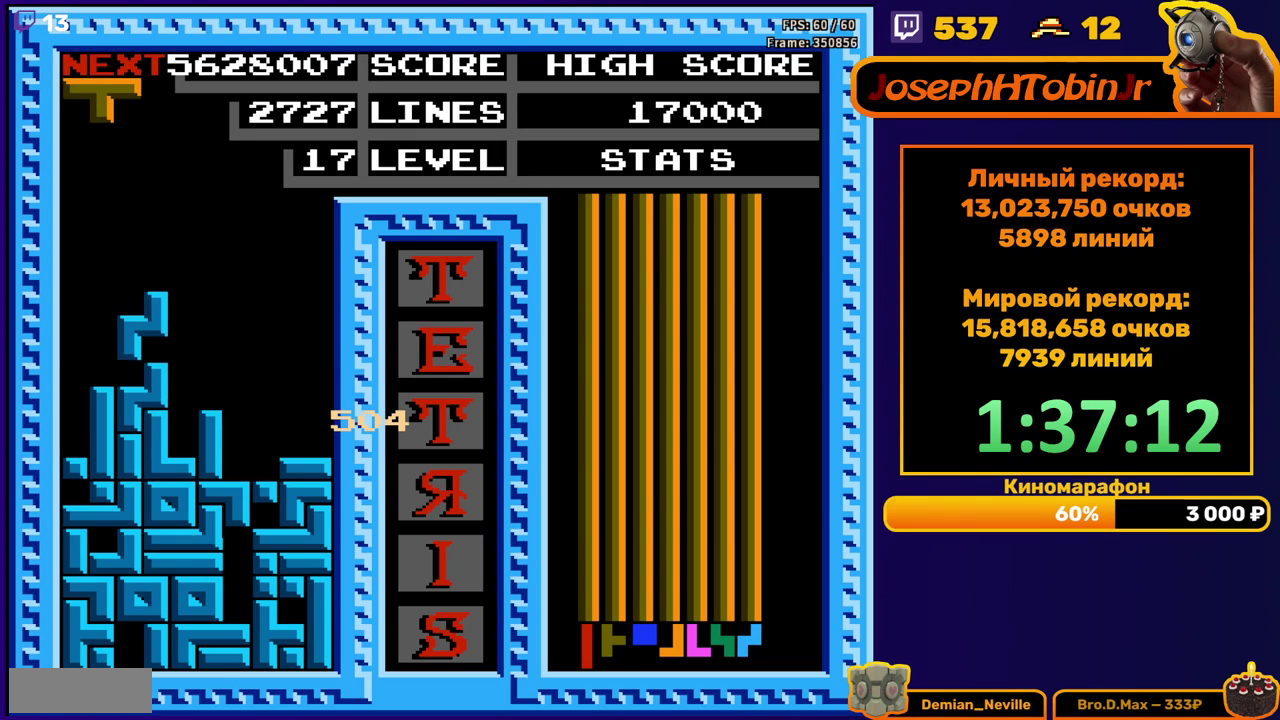
Gameplay with a controller (Nintendo layout); each line is a JSON object with the inputs held at the frame after it. "events" lists button and stick changes between this image and that frame as [ms after this image, input, new state], when the widget could be followed in between. Not read: L3 R3.
{"buttons": ["DPAD_DOWN"], "events": [[250, "B", "down"], [350, "B", "up"], [500, "DPAD_DOWN", "down"]]}
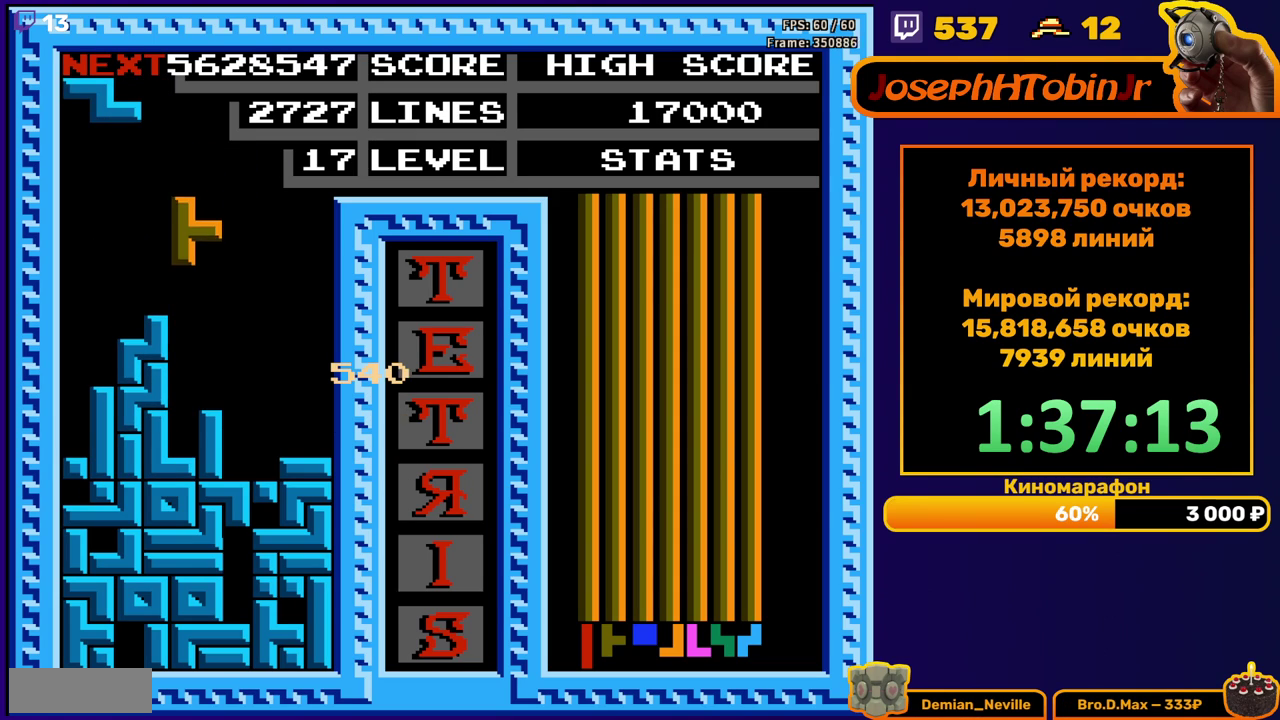
{"buttons": ["DPAD_RIGHT"], "events": [[167, "DPAD_DOWN", "up"], [283, "DPAD_RIGHT", "down"], [333, "A", "down"], [450, "A", "up"]]}
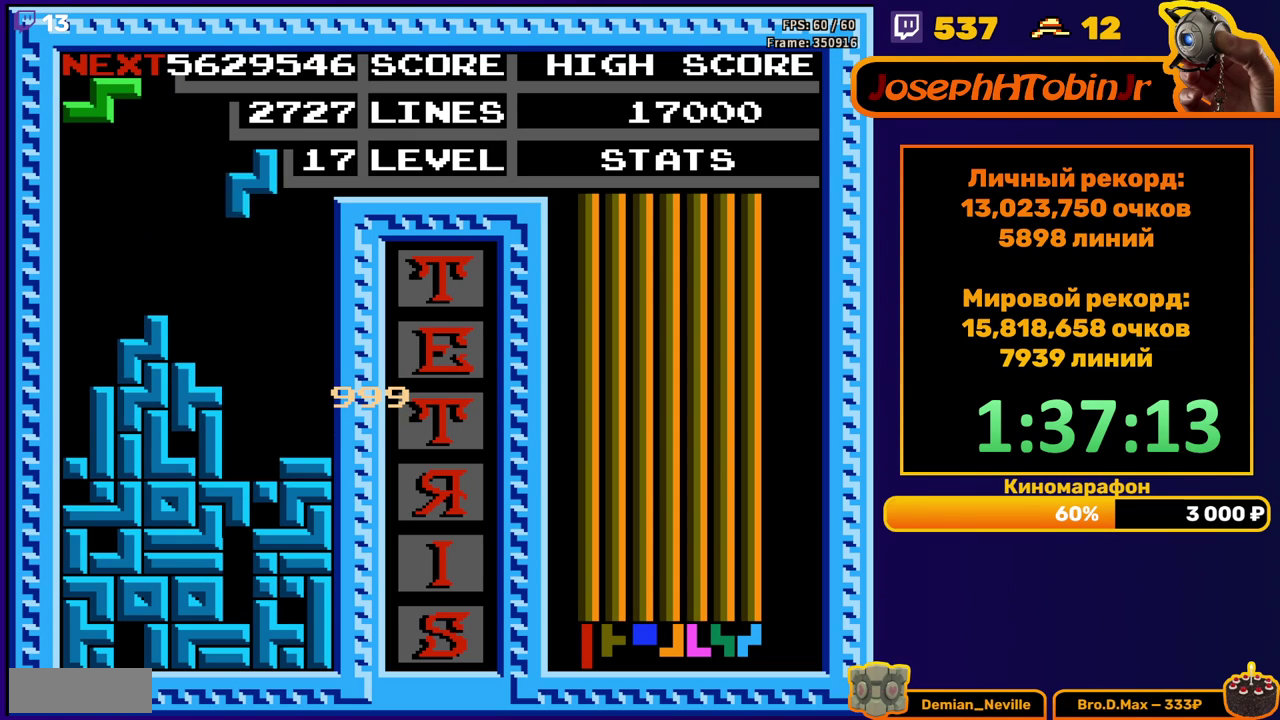
{"buttons": [], "events": [[117, "DPAD_RIGHT", "up"], [317, "DPAD_DOWN", "down"], [500, "DPAD_DOWN", "up"]]}
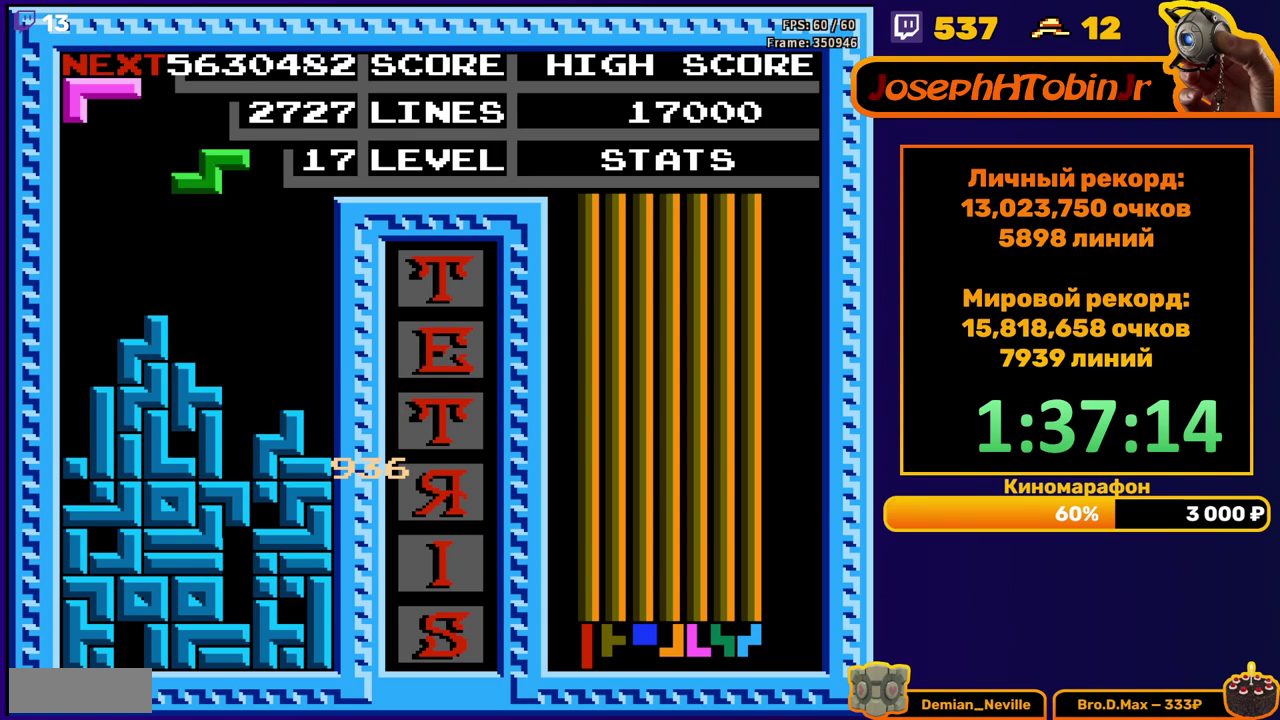
{"buttons": ["DPAD_DOWN"], "events": [[67, "A", "down"], [167, "A", "up"], [400, "DPAD_DOWN", "down"]]}
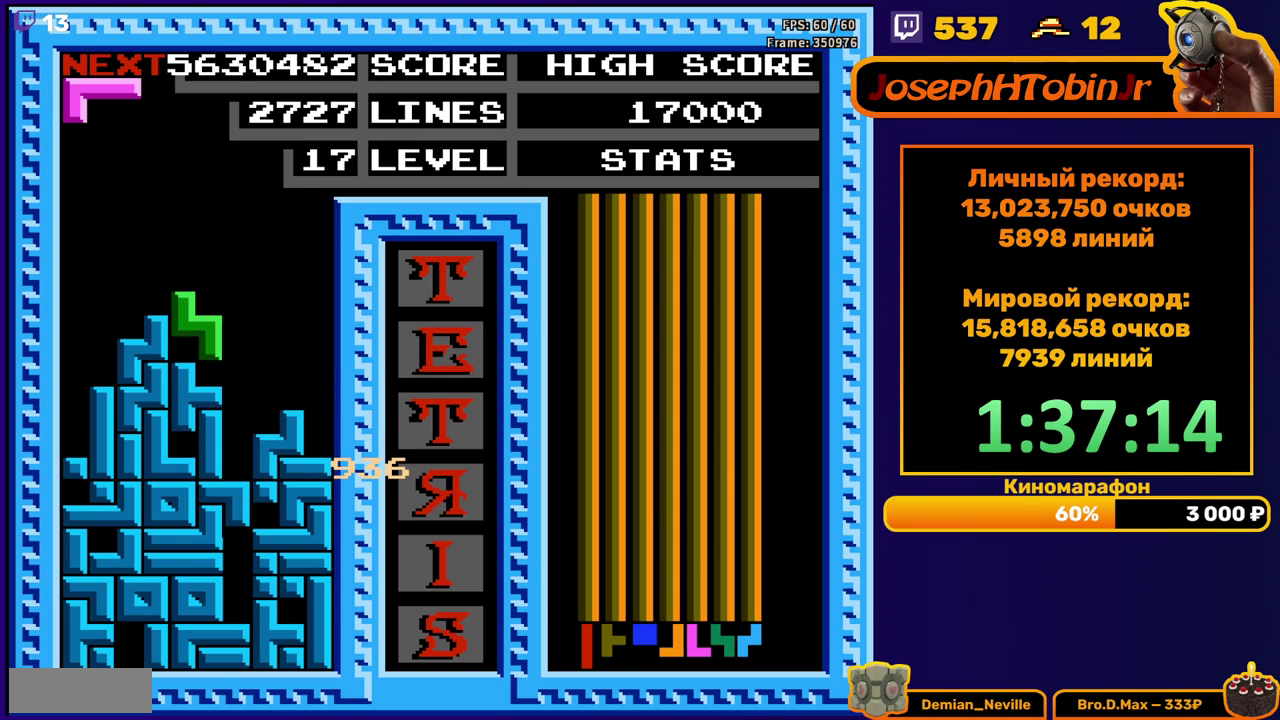
{"buttons": ["DPAD_RIGHT"], "events": [[67, "DPAD_DOWN", "up"], [133, "DPAD_RIGHT", "down"], [167, "A", "down"], [283, "A", "up"]]}
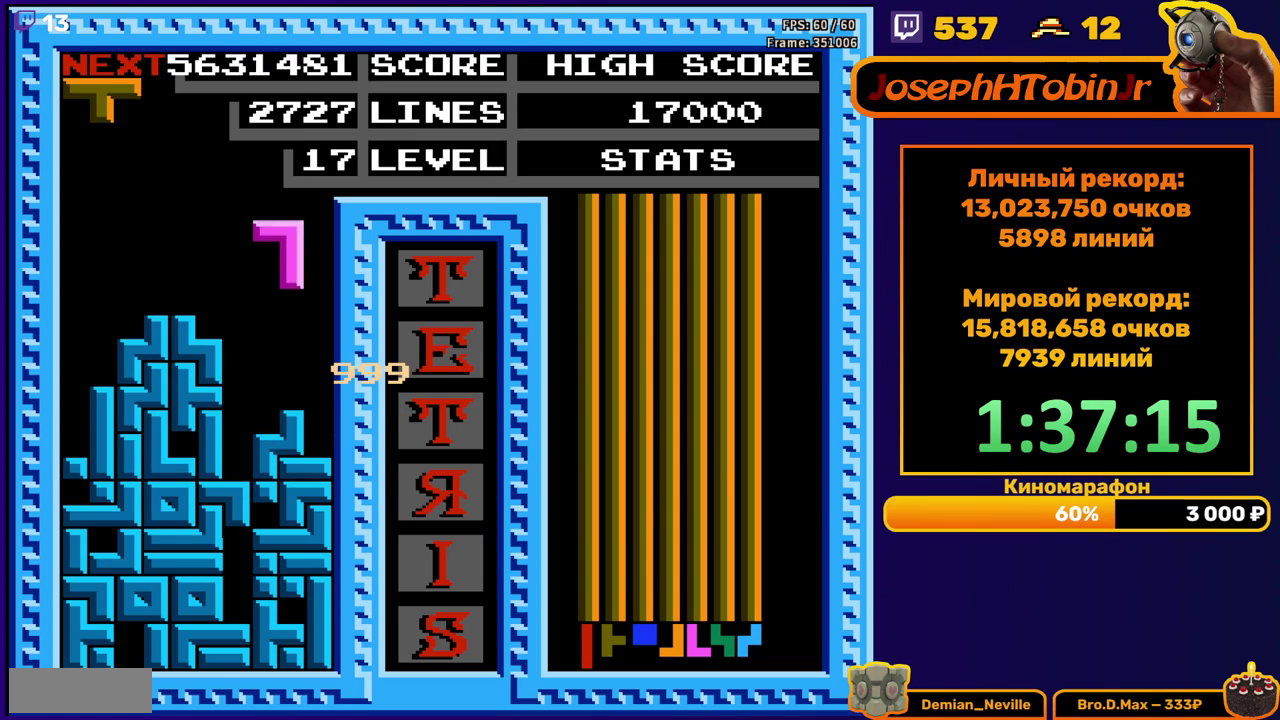
{"buttons": ["A"], "events": [[133, "DPAD_RIGHT", "up"], [483, "A", "down"]]}
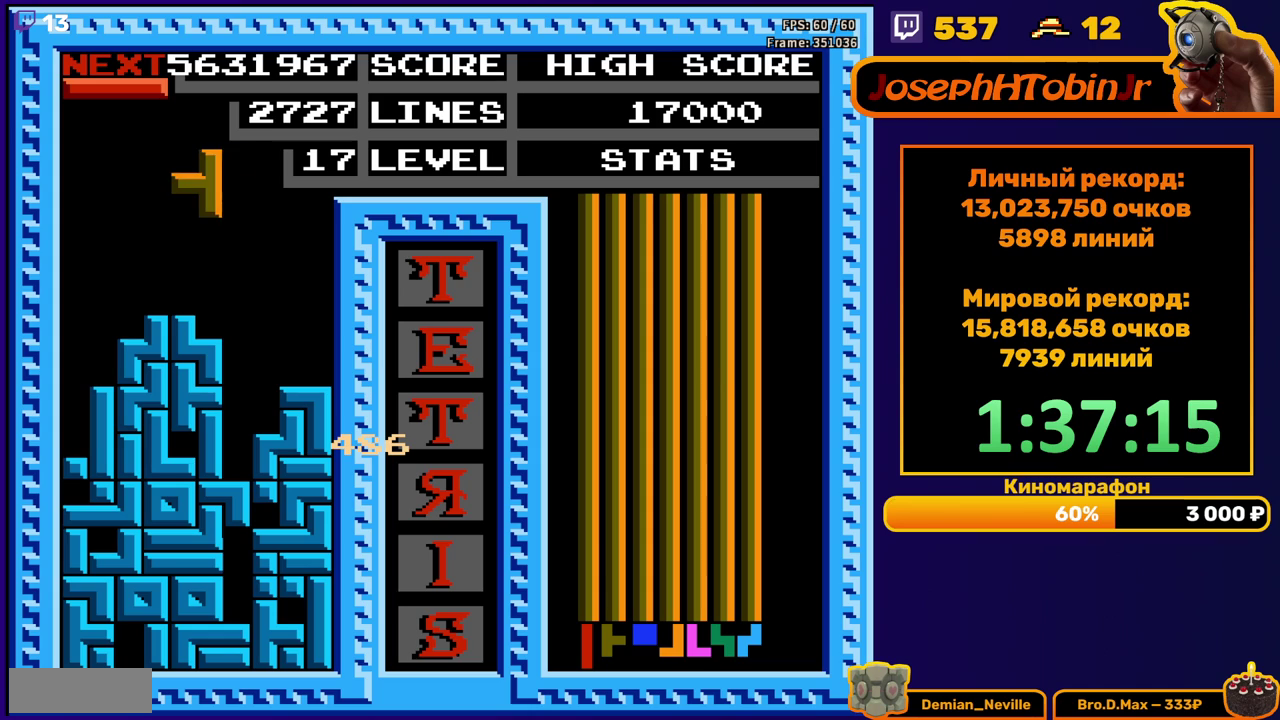
{"buttons": [], "events": [[67, "A", "up"]]}
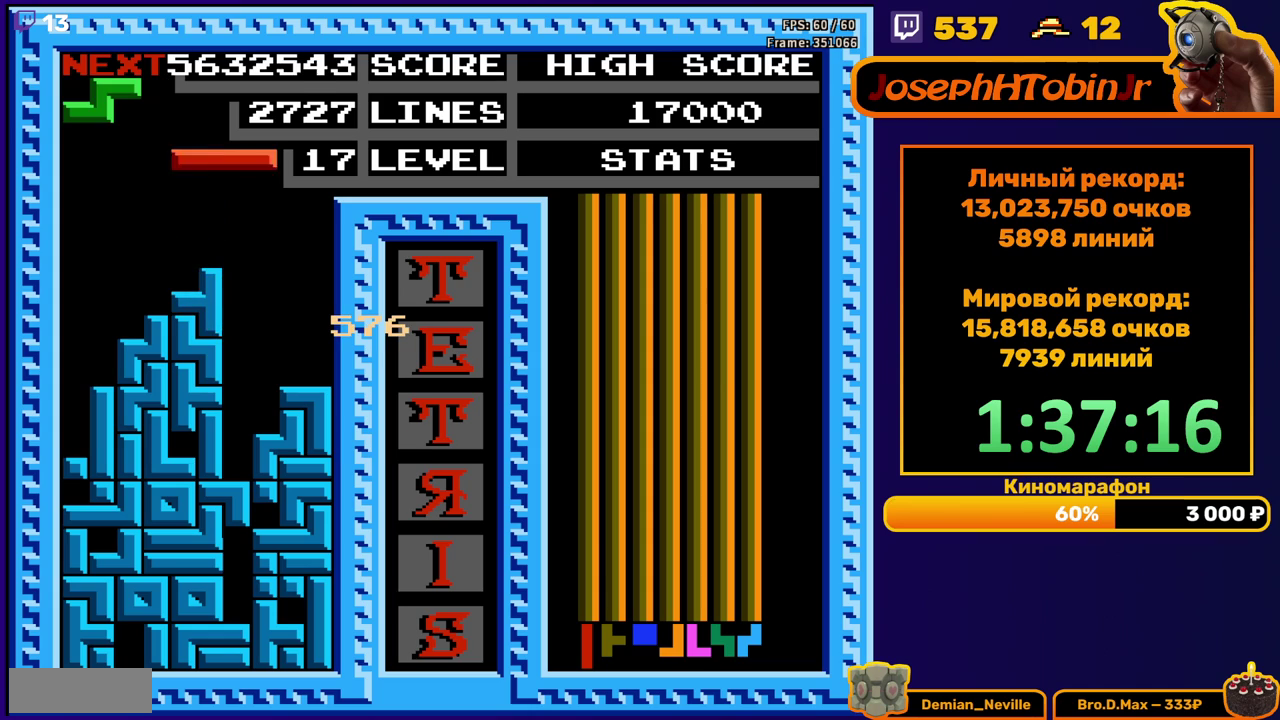
{"buttons": ["DPAD_DOWN"], "events": [[50, "DPAD_RIGHT", "down"], [83, "B", "down"], [167, "B", "up"], [167, "DPAD_RIGHT", "up"], [383, "DPAD_DOWN", "down"]]}
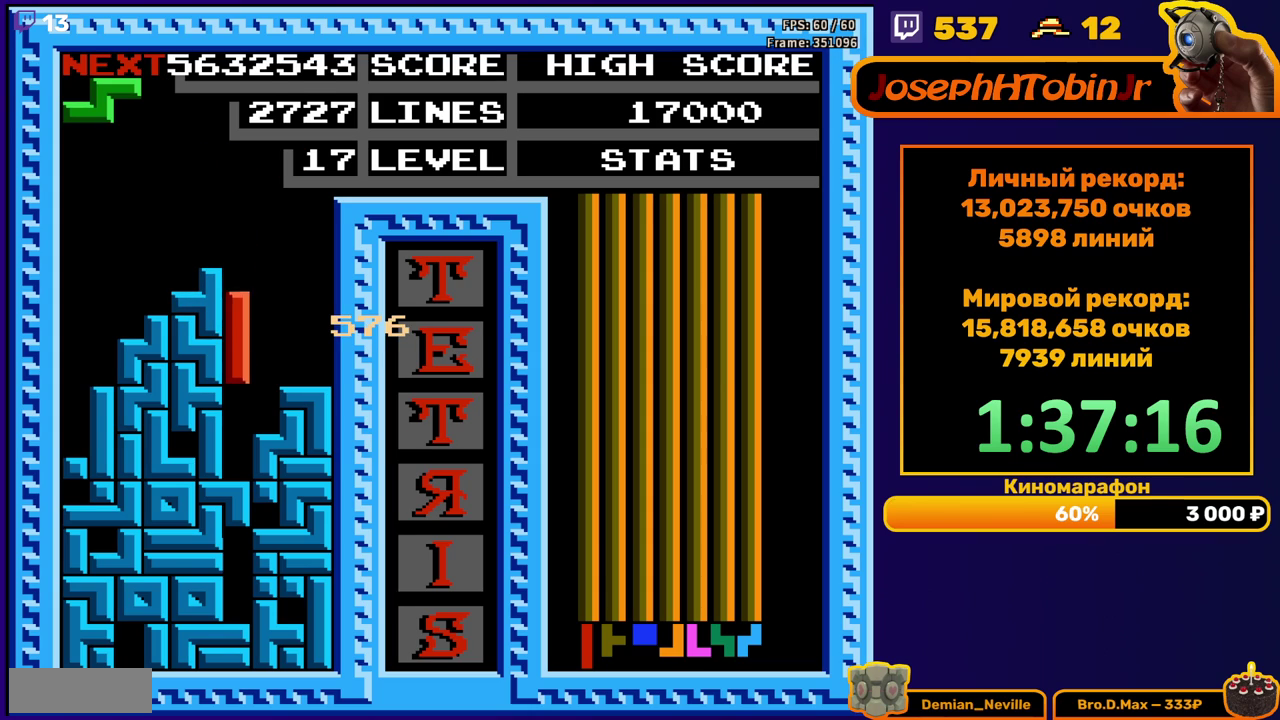
{"buttons": [], "events": [[50, "DPAD_DOWN", "up"]]}
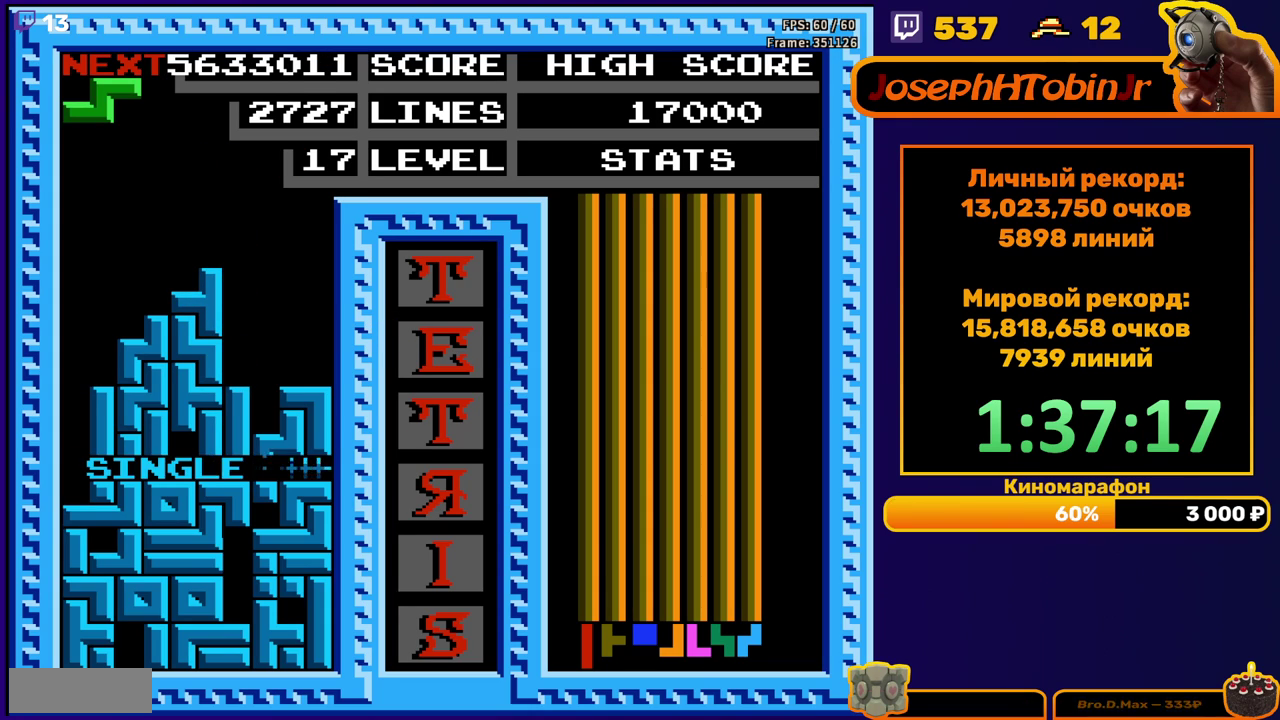
{"buttons": [], "events": [[183, "A", "down"], [200, "DPAD_RIGHT", "down"], [267, "DPAD_RIGHT", "up"], [283, "A", "up"], [317, "DPAD_RIGHT", "down"], [433, "DPAD_RIGHT", "up"]]}
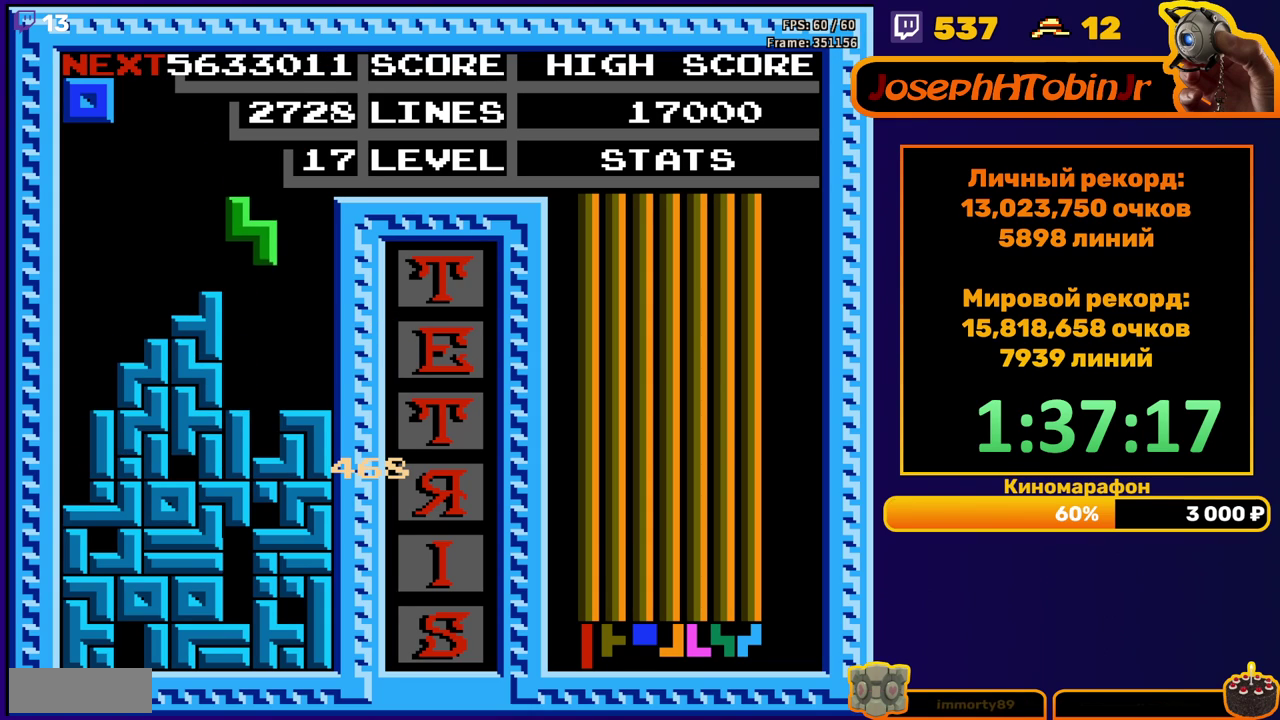
{"buttons": ["DPAD_RIGHT"], "events": [[33, "DPAD_DOWN", "down"], [233, "DPAD_DOWN", "up"], [283, "DPAD_RIGHT", "down"]]}
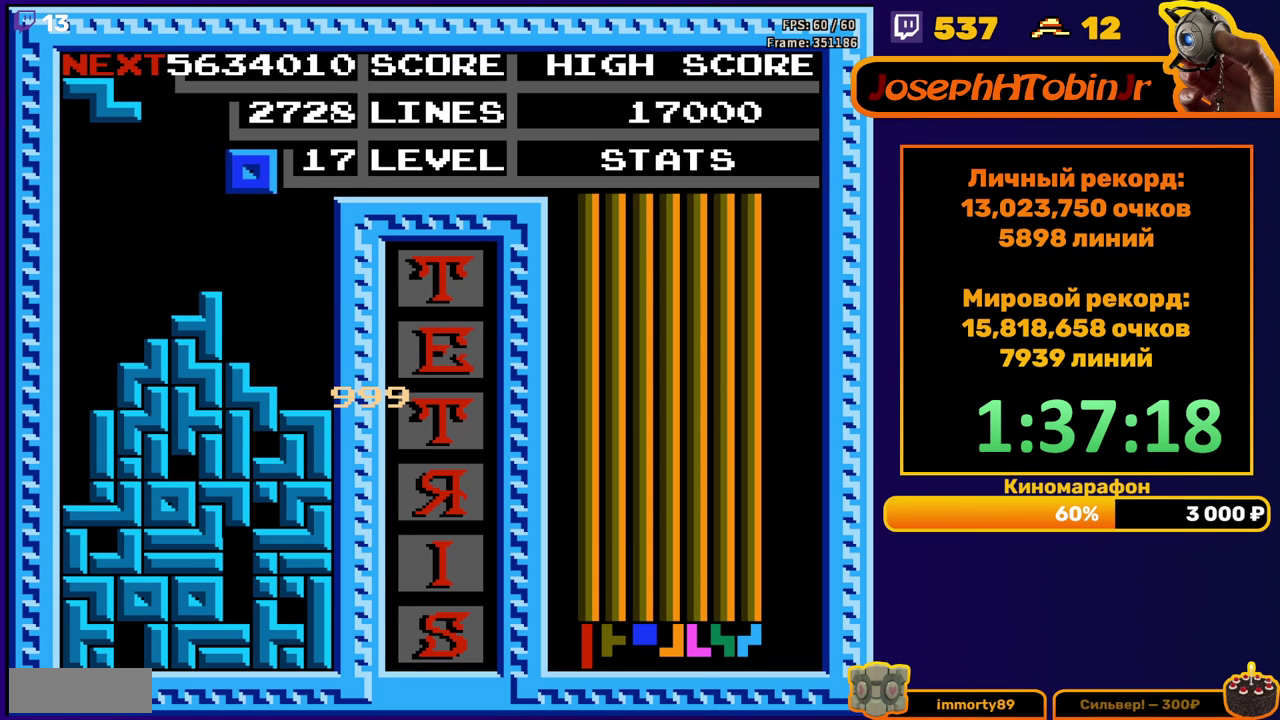
{"buttons": [], "events": [[350, "DPAD_RIGHT", "up"]]}
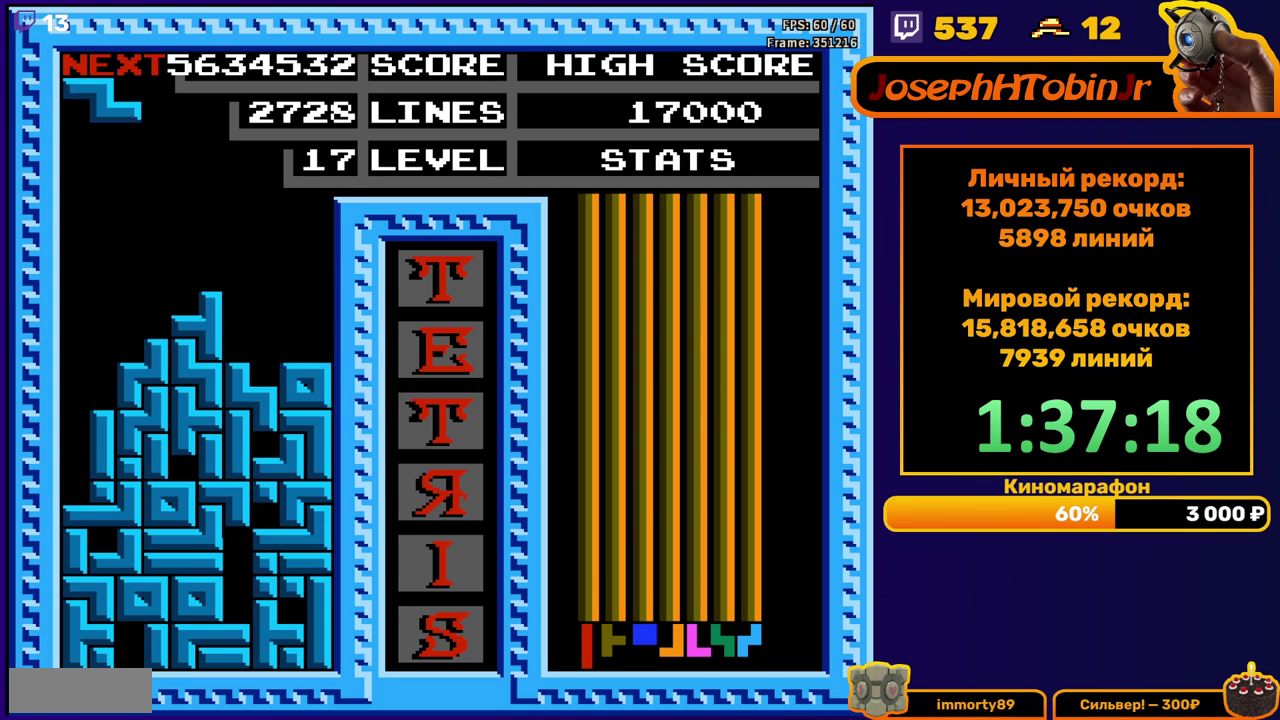
{"buttons": ["DPAD_DOWN"], "events": [[50, "DPAD_LEFT", "down"], [167, "A", "down"], [267, "A", "up"], [483, "DPAD_DOWN", "down"], [500, "DPAD_LEFT", "up"]]}
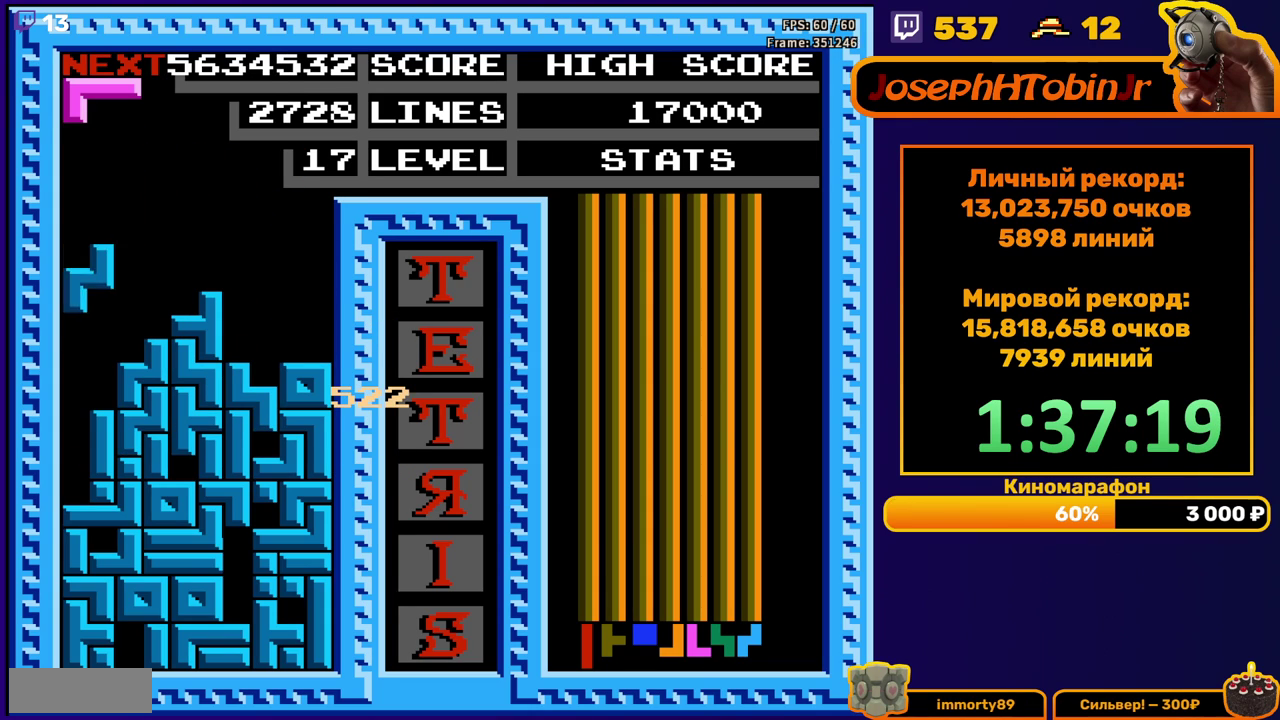
{"buttons": [], "events": [[183, "DPAD_DOWN", "up"]]}
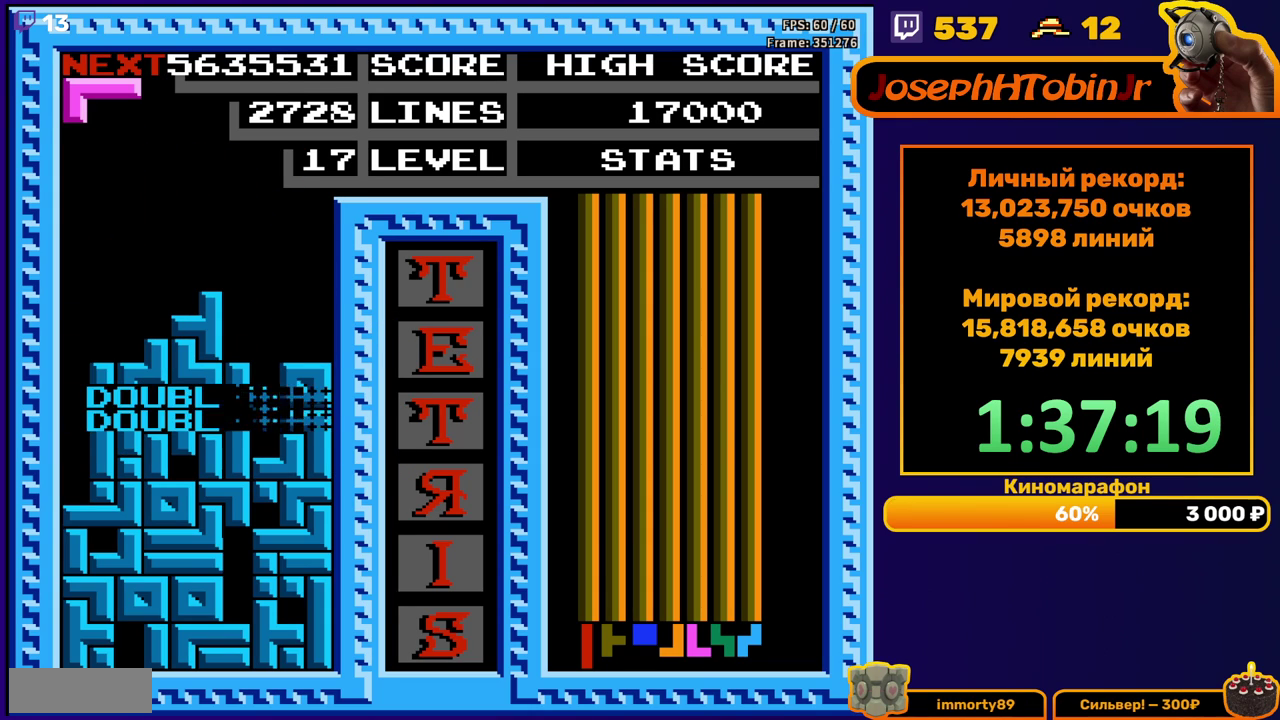
{"buttons": [], "events": [[167, "DPAD_RIGHT", "down"], [217, "A", "down"], [250, "DPAD_RIGHT", "up"], [317, "A", "up"], [317, "DPAD_RIGHT", "down"], [417, "DPAD_RIGHT", "up"]]}
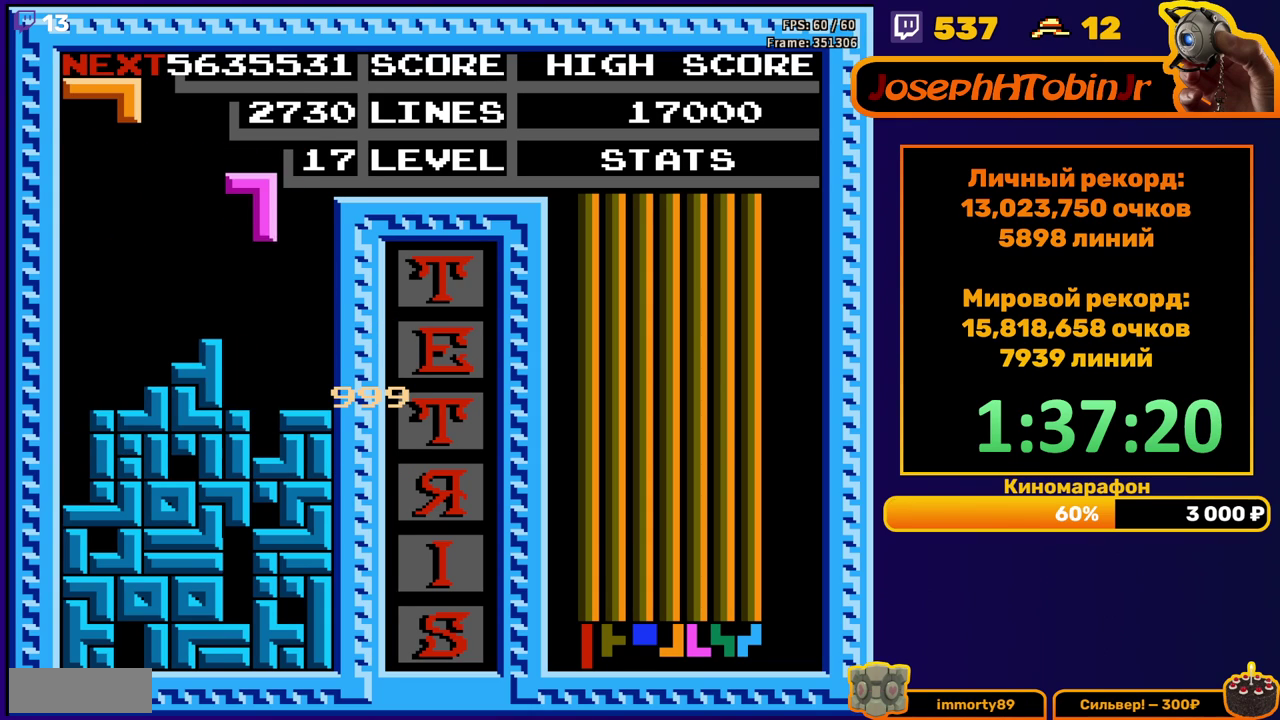
{"buttons": ["B", "DPAD_LEFT"], "events": [[150, "DPAD_DOWN", "down"], [333, "DPAD_DOWN", "up"], [367, "DPAD_LEFT", "down"], [450, "B", "down"]]}
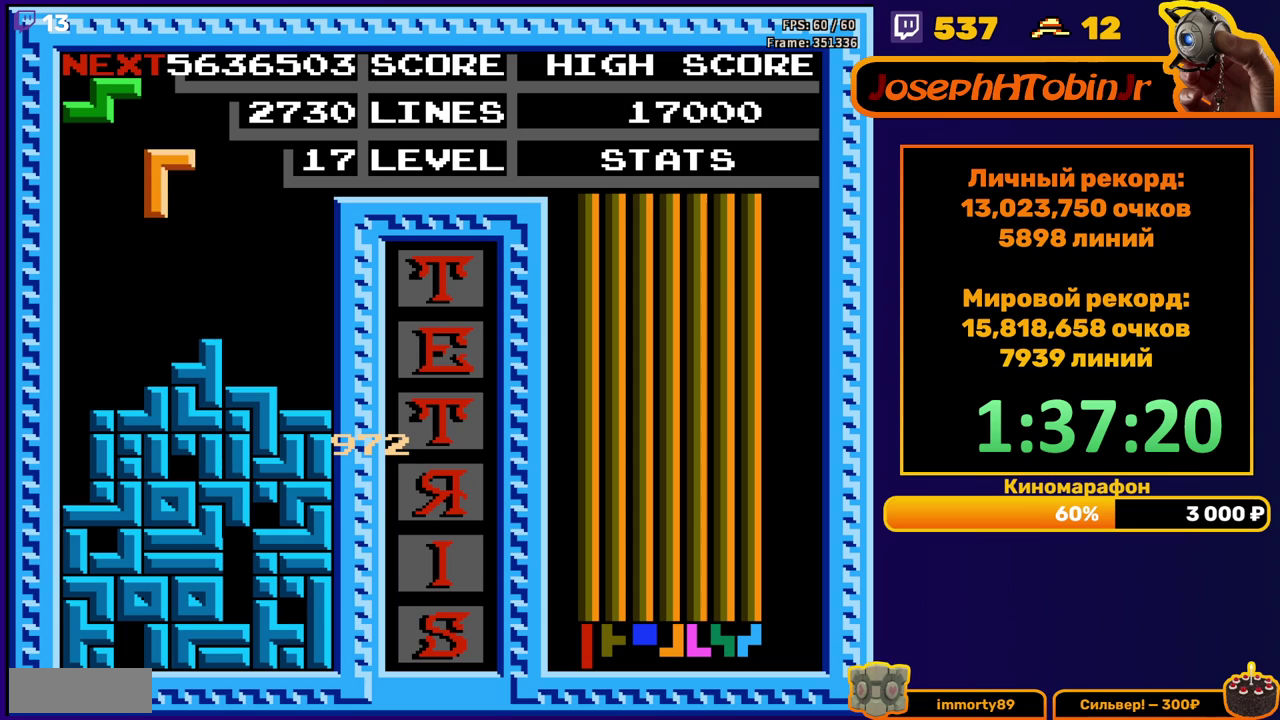
{"buttons": ["DPAD_DOWN"], "events": [[50, "B", "up"], [383, "DPAD_DOWN", "down"], [383, "DPAD_LEFT", "up"]]}
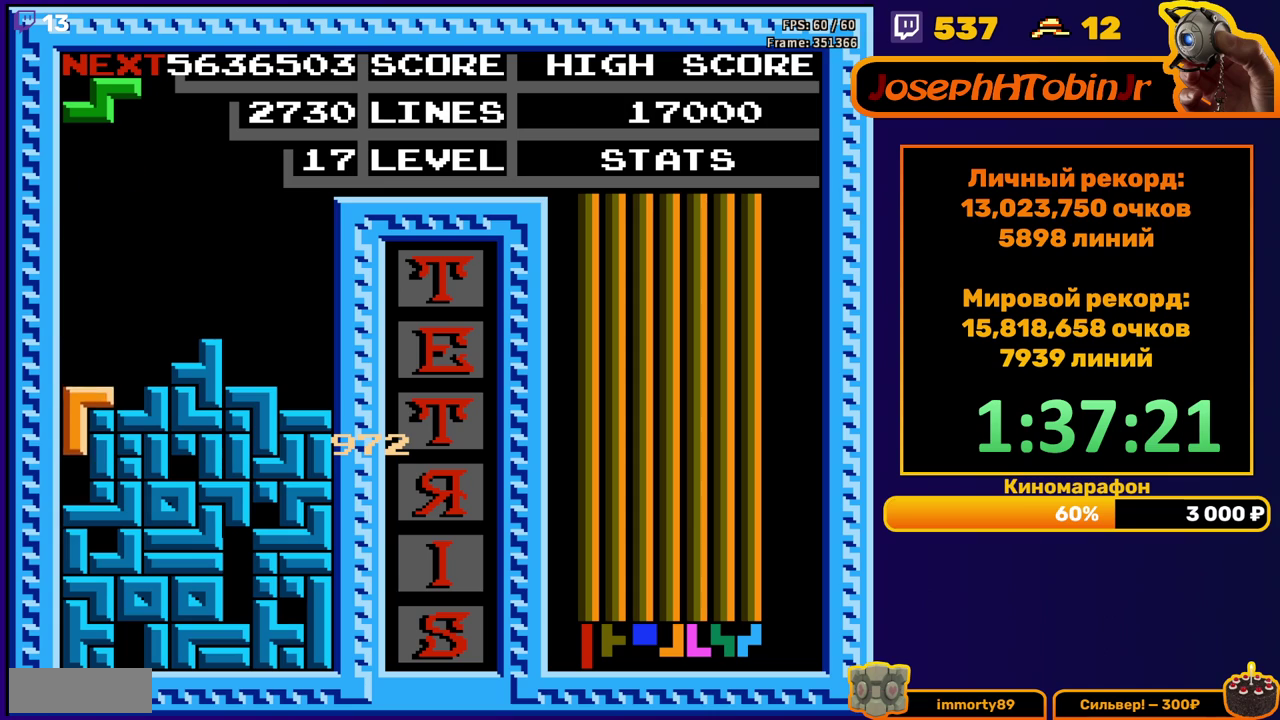
{"buttons": [], "events": [[33, "DPAD_DOWN", "up"]]}
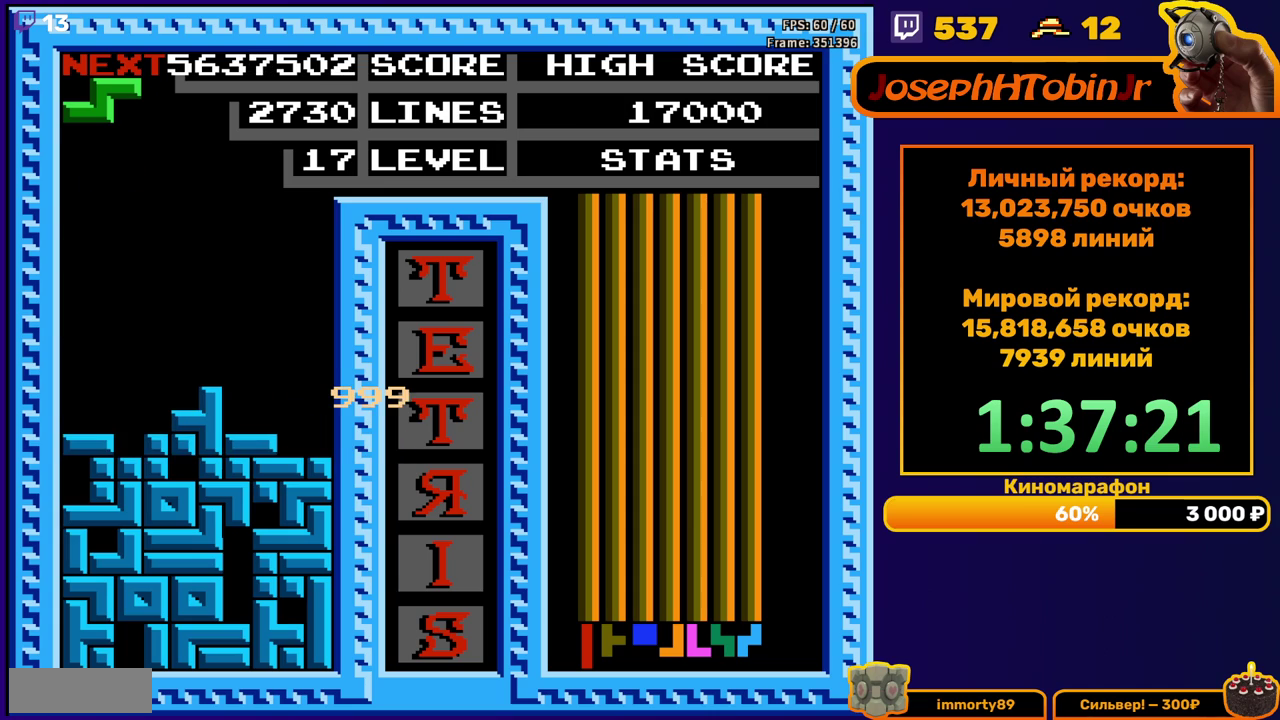
{"buttons": ["DPAD_DOWN"], "events": [[50, "DPAD_LEFT", "down"], [117, "A", "down"], [250, "A", "up"], [400, "DPAD_LEFT", "up"], [483, "DPAD_DOWN", "down"]]}
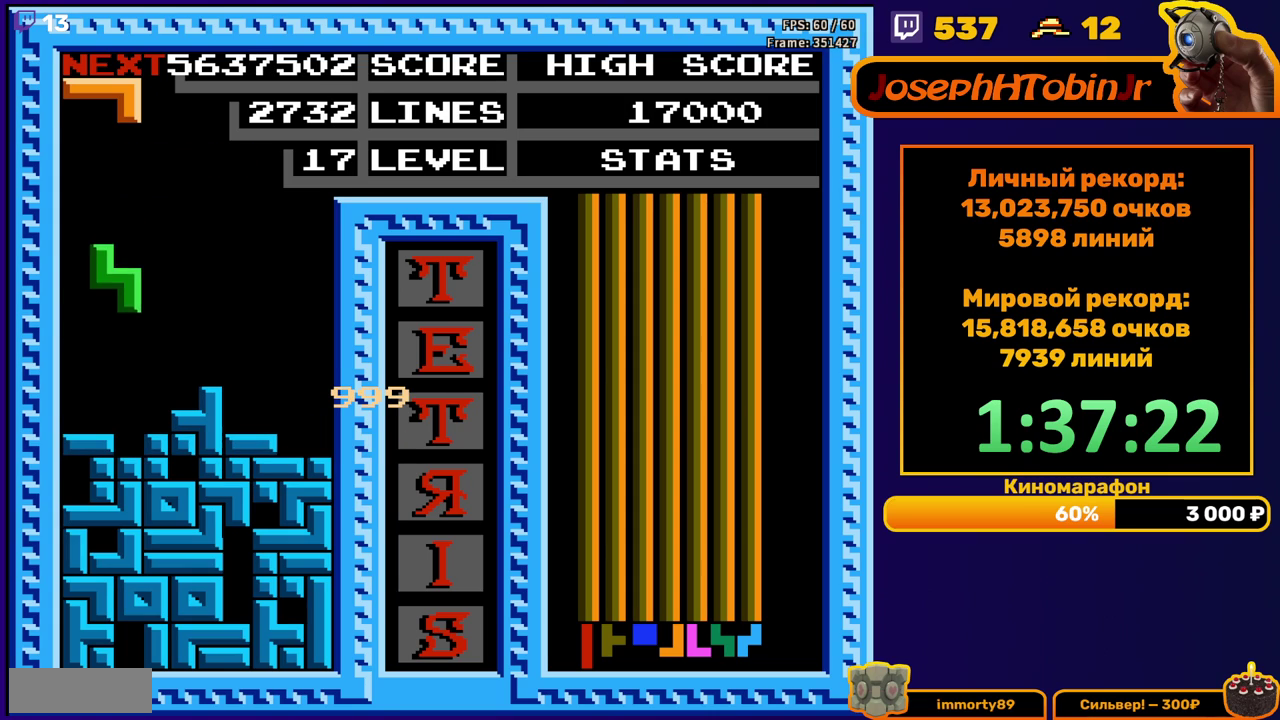
{"buttons": ["DPAD_RIGHT"], "events": [[167, "DPAD_DOWN", "up"], [233, "DPAD_RIGHT", "down"], [283, "A", "down"], [417, "A", "up"]]}
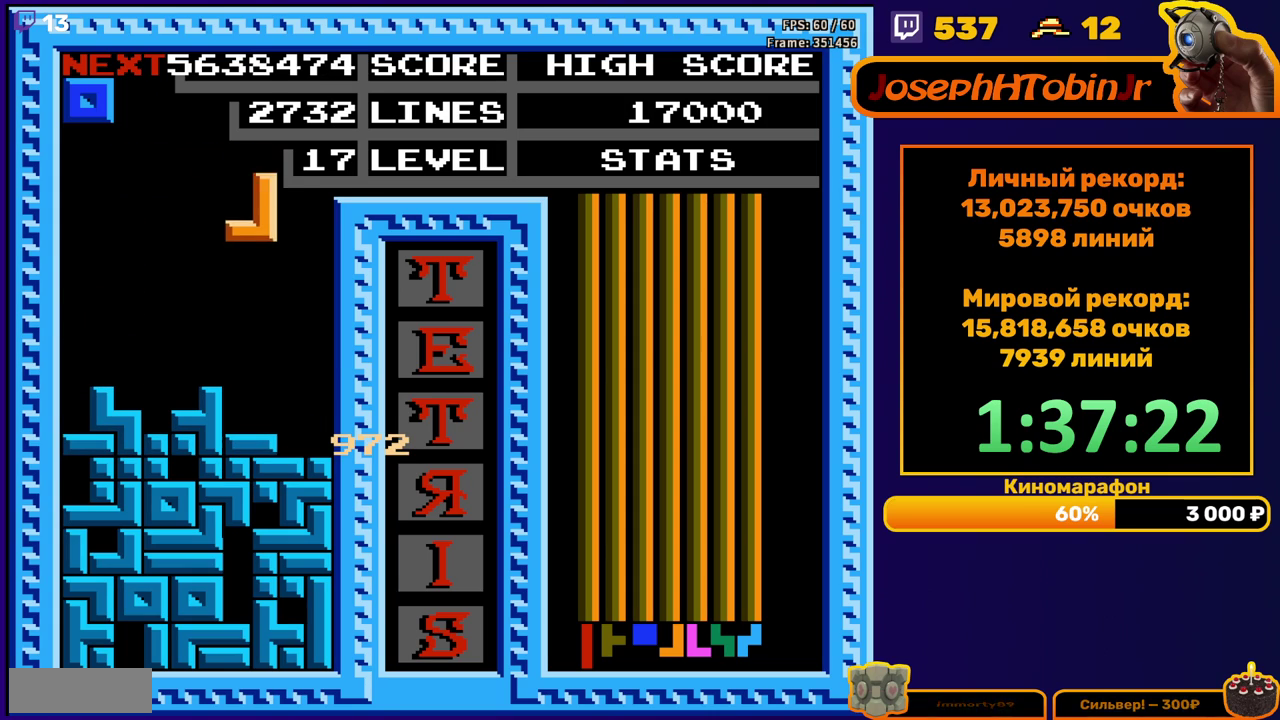
{"buttons": [], "events": [[183, "DPAD_DOWN", "down"], [183, "DPAD_RIGHT", "up"], [367, "DPAD_DOWN", "up"]]}
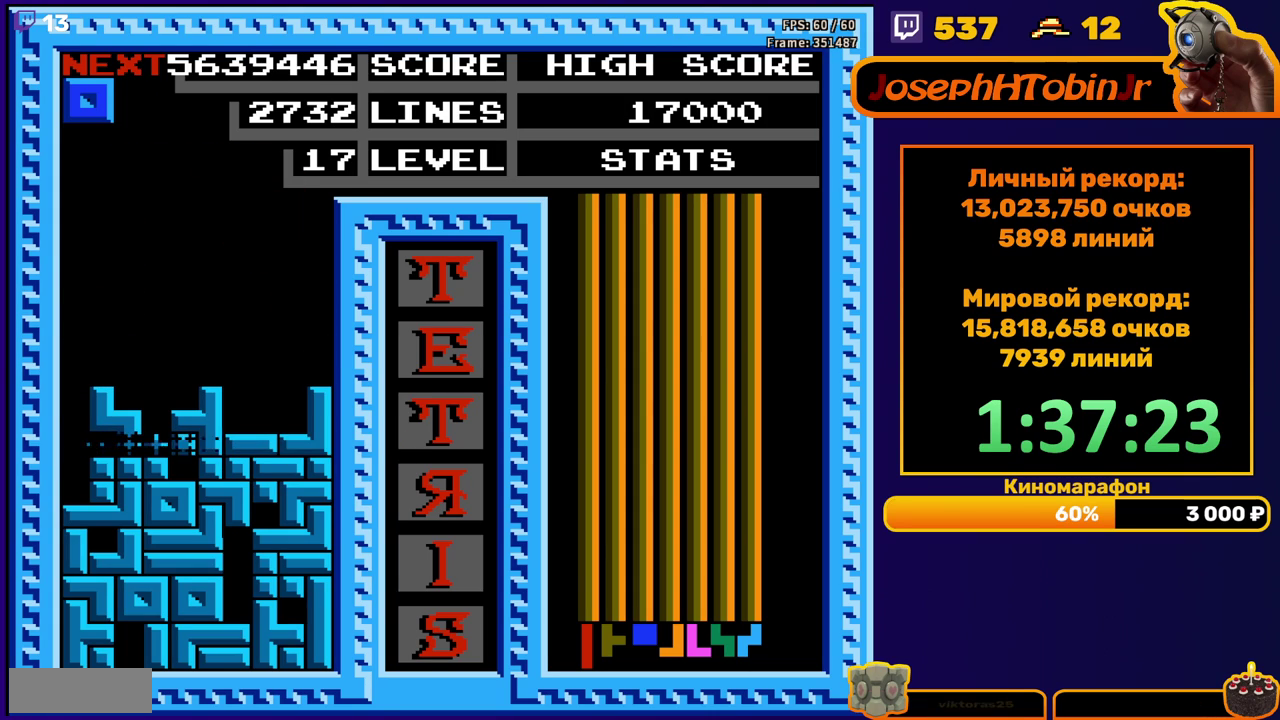
{"buttons": ["DPAD_RIGHT"], "events": [[367, "DPAD_RIGHT", "down"]]}
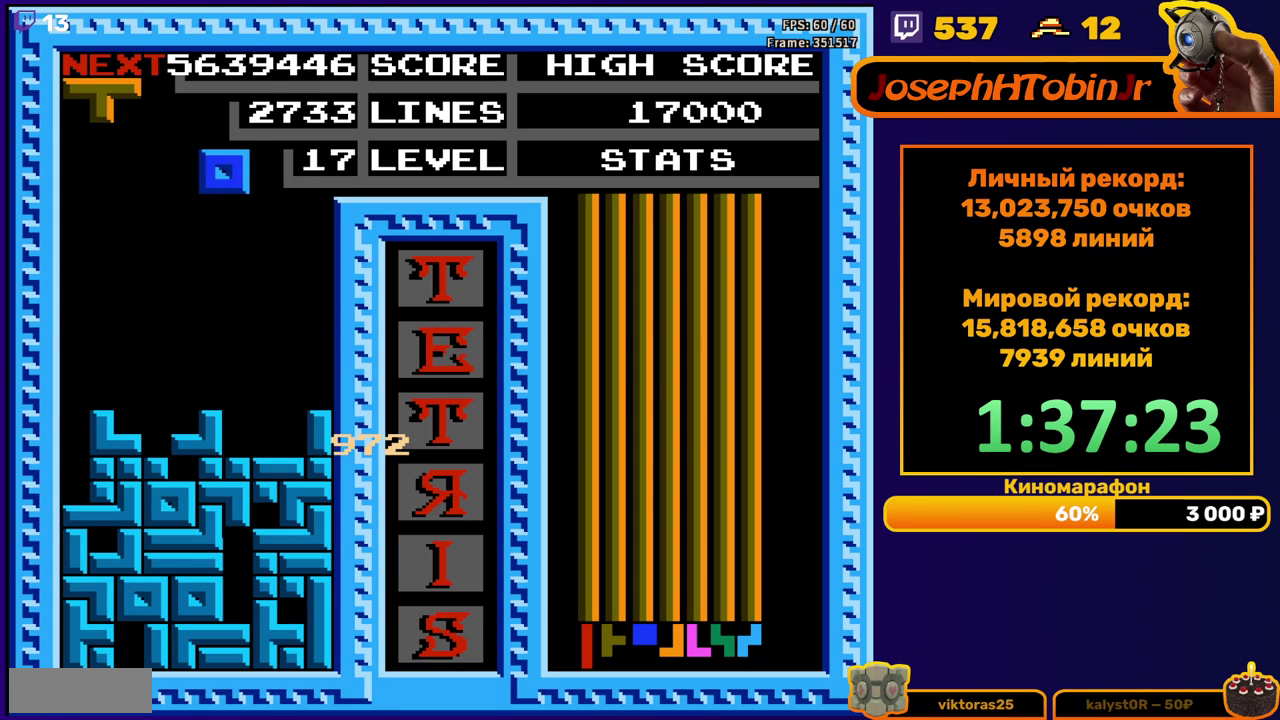
{"buttons": ["DPAD_DOWN"], "events": [[167, "DPAD_RIGHT", "up"], [300, "DPAD_DOWN", "down"]]}
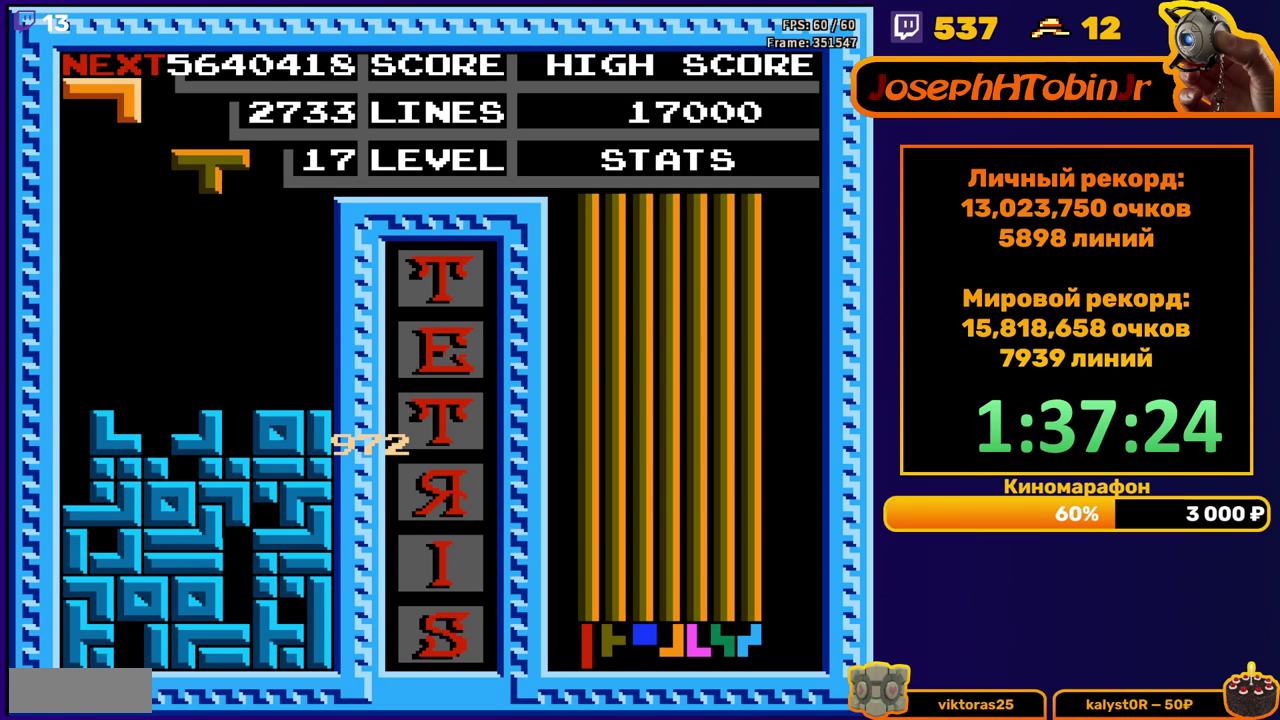
{"buttons": [], "events": [[17, "DPAD_DOWN", "up"], [100, "DPAD_LEFT", "down"], [183, "DPAD_LEFT", "up"], [250, "DPAD_LEFT", "down"], [317, "DPAD_LEFT", "up"]]}
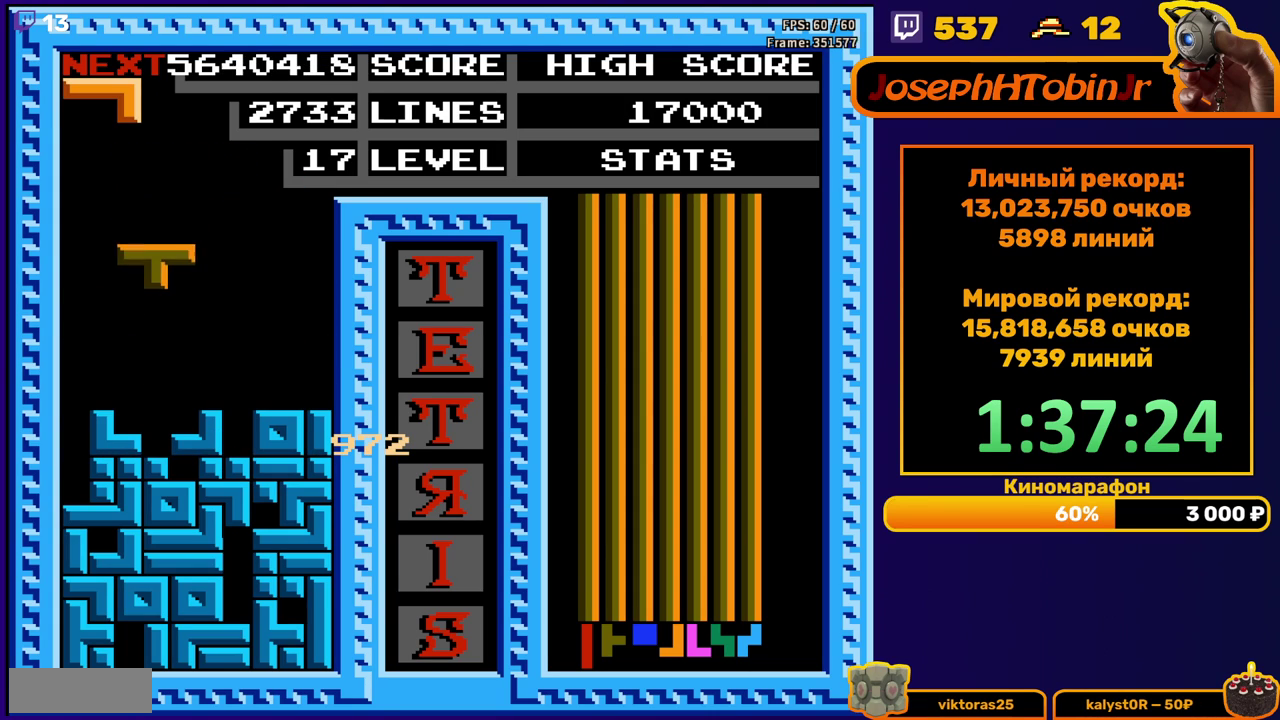
{"buttons": ["DPAD_RIGHT"], "events": [[17, "DPAD_DOWN", "down"], [200, "DPAD_DOWN", "up"], [283, "DPAD_RIGHT", "down"], [333, "B", "down"], [350, "DPAD_RIGHT", "up"], [417, "B", "up"], [417, "DPAD_RIGHT", "down"]]}
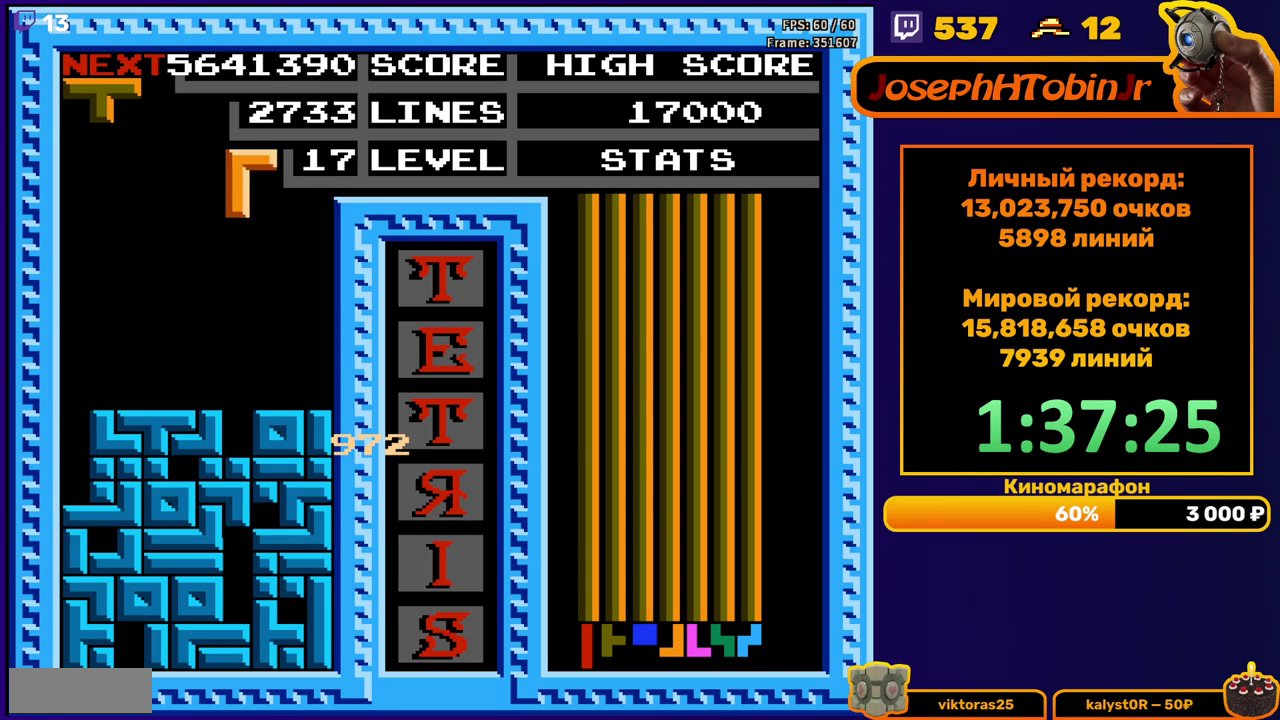
{"buttons": [], "events": [[17, "DPAD_RIGHT", "up"], [267, "DPAD_DOWN", "down"], [350, "DPAD_DOWN", "up"]]}
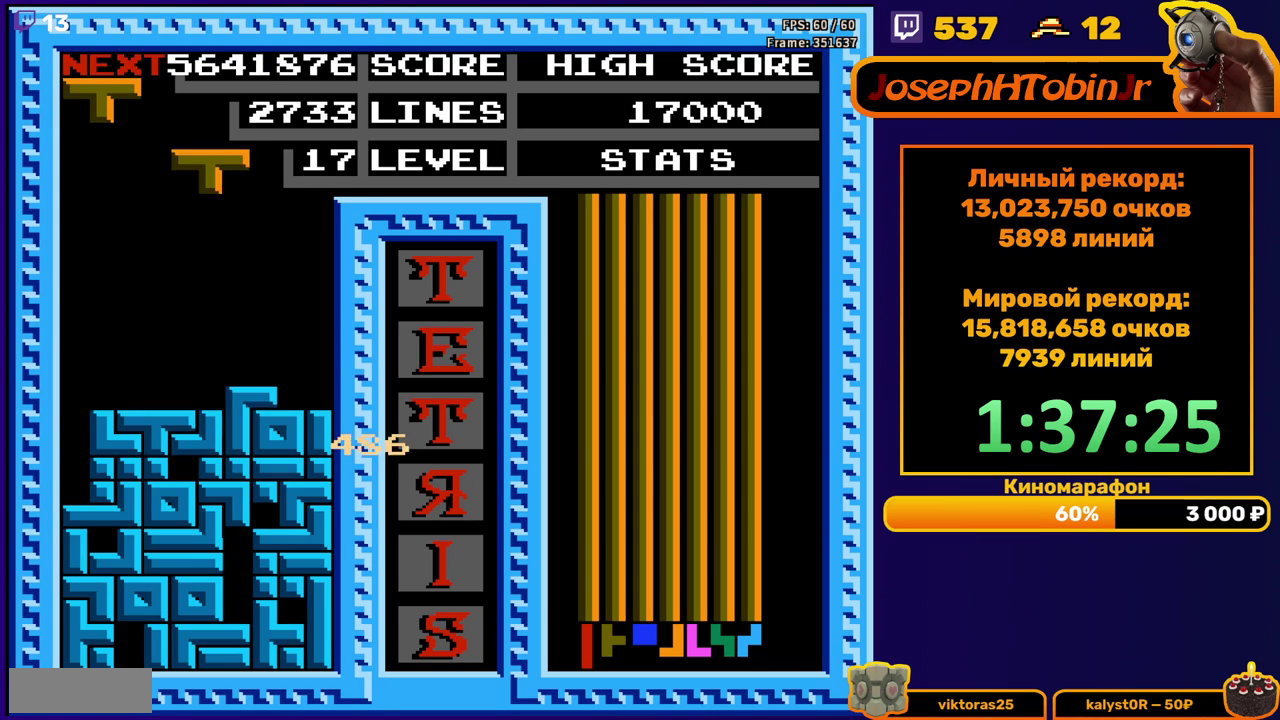
{"buttons": [], "events": [[67, "DPAD_LEFT", "down"], [133, "A", "down"], [150, "DPAD_LEFT", "up"], [217, "A", "up"], [233, "DPAD_LEFT", "down"], [283, "A", "down"], [283, "DPAD_LEFT", "up"], [383, "A", "up"]]}
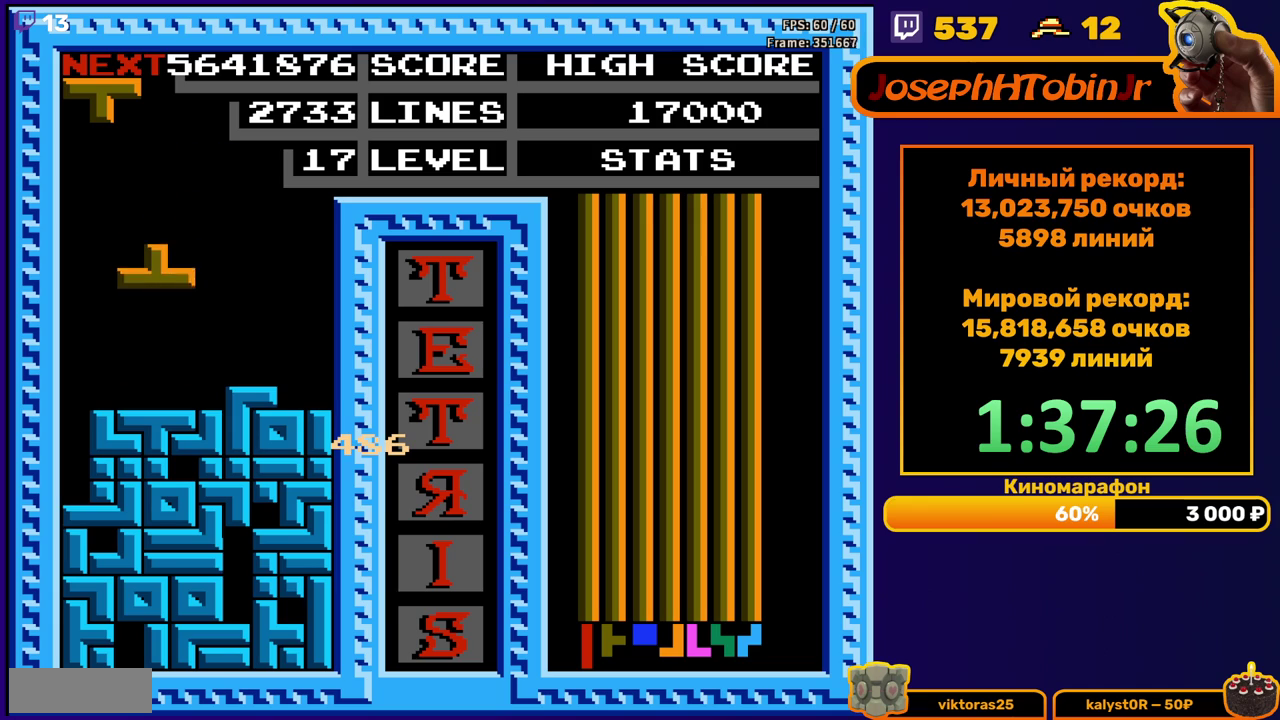
{"buttons": [], "events": [[67, "DPAD_DOWN", "down"], [183, "DPAD_DOWN", "up"]]}
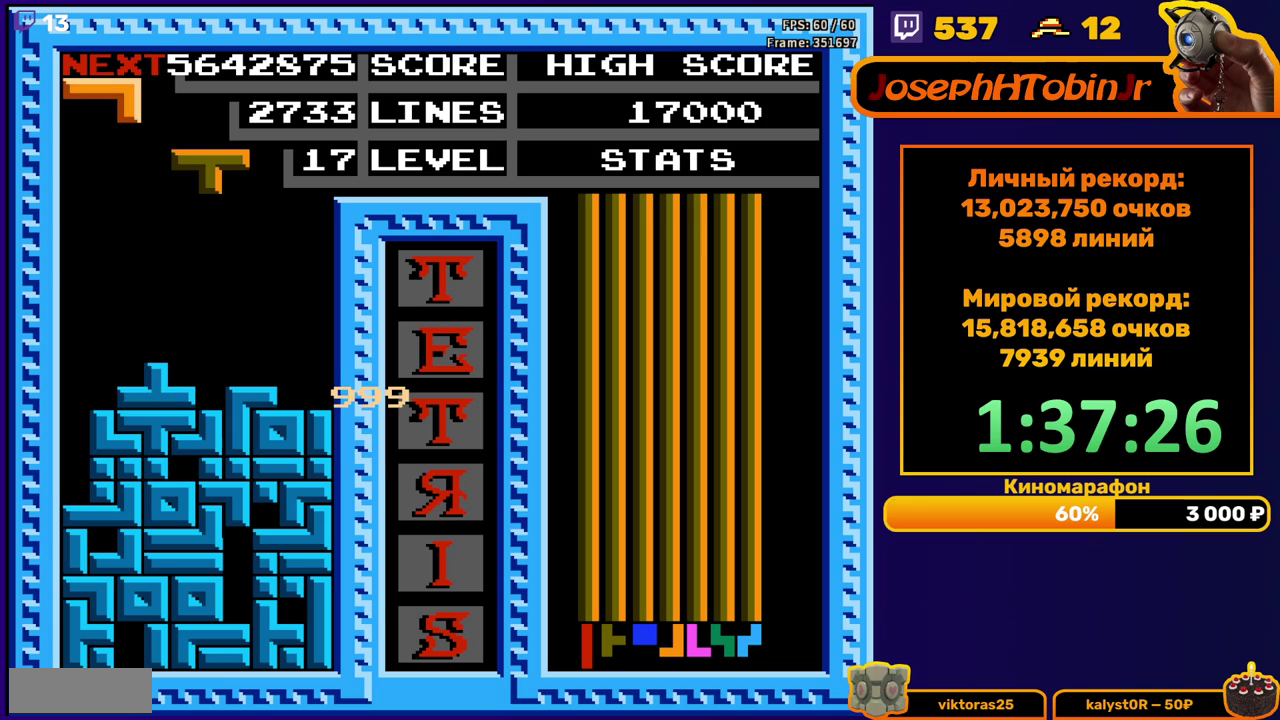
{"buttons": ["DPAD_LEFT"], "events": [[67, "DPAD_DOWN", "down"], [283, "DPAD_DOWN", "up"], [317, "DPAD_LEFT", "down"], [350, "B", "down"], [433, "B", "up"]]}
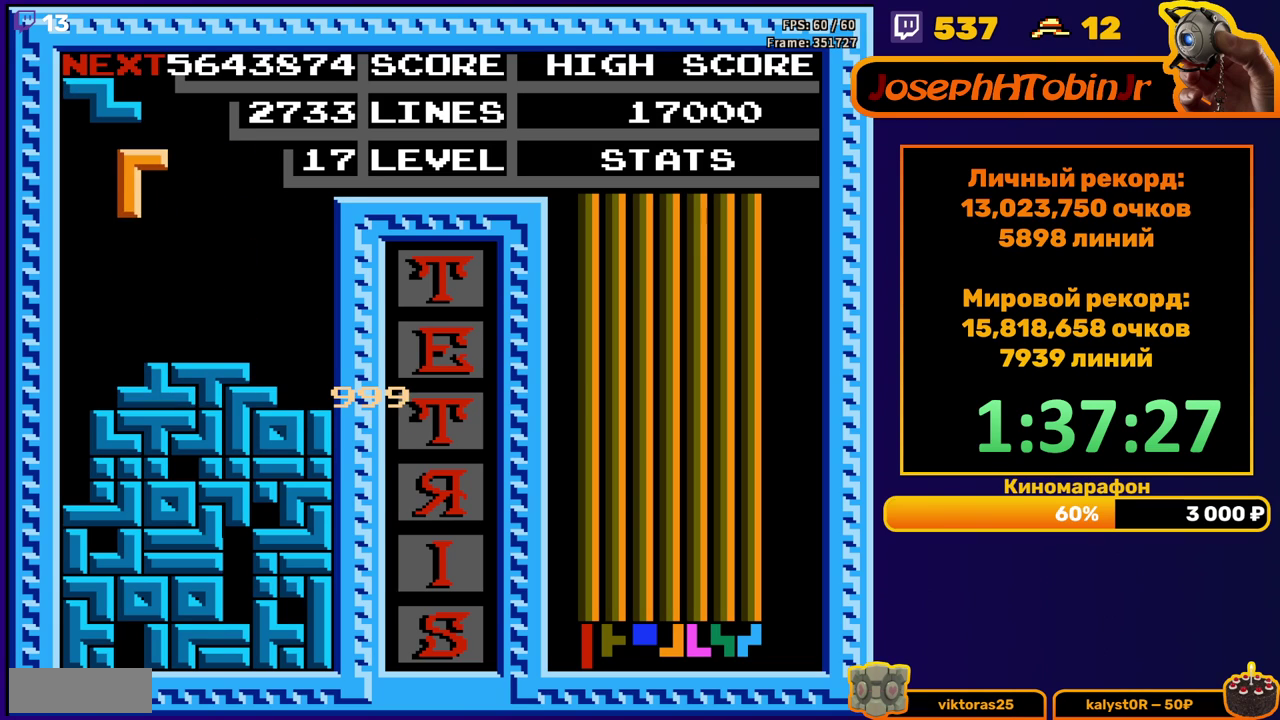
{"buttons": ["DPAD_DOWN"], "events": [[300, "DPAD_DOWN", "down"], [300, "DPAD_LEFT", "up"]]}
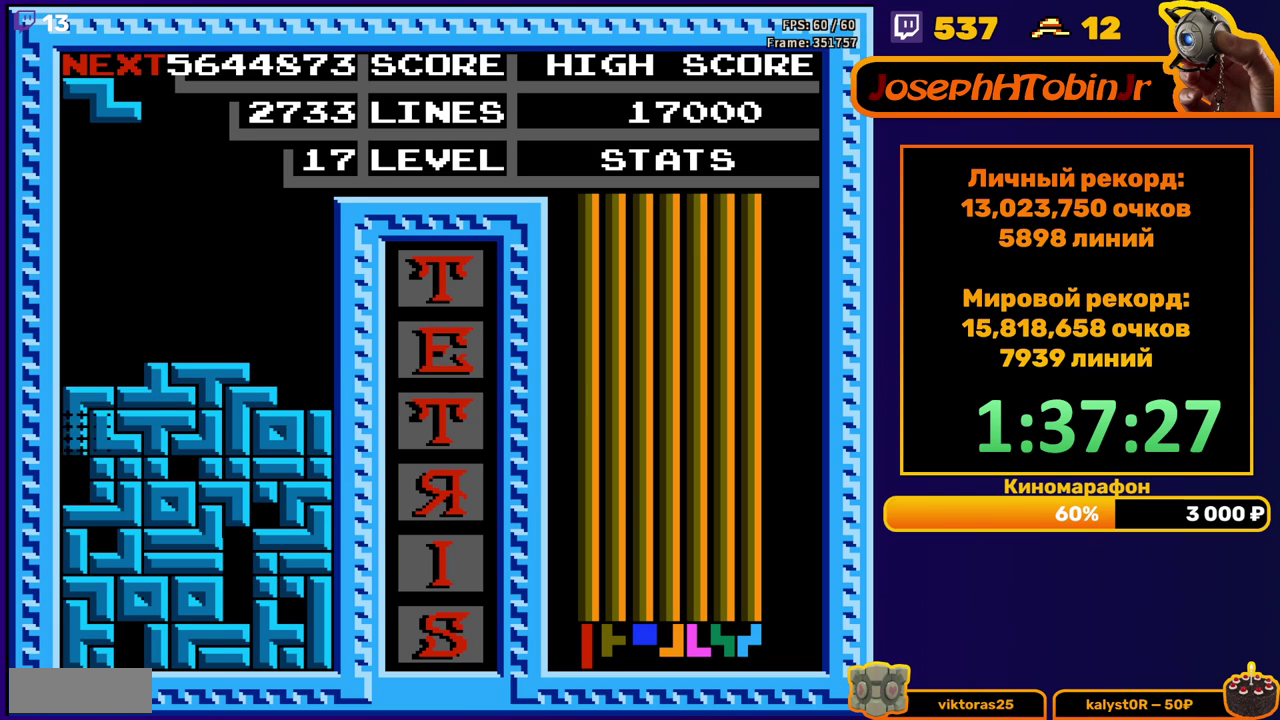
{"buttons": ["DPAD_RIGHT"], "events": [[17, "DPAD_DOWN", "up"], [467, "DPAD_RIGHT", "down"]]}